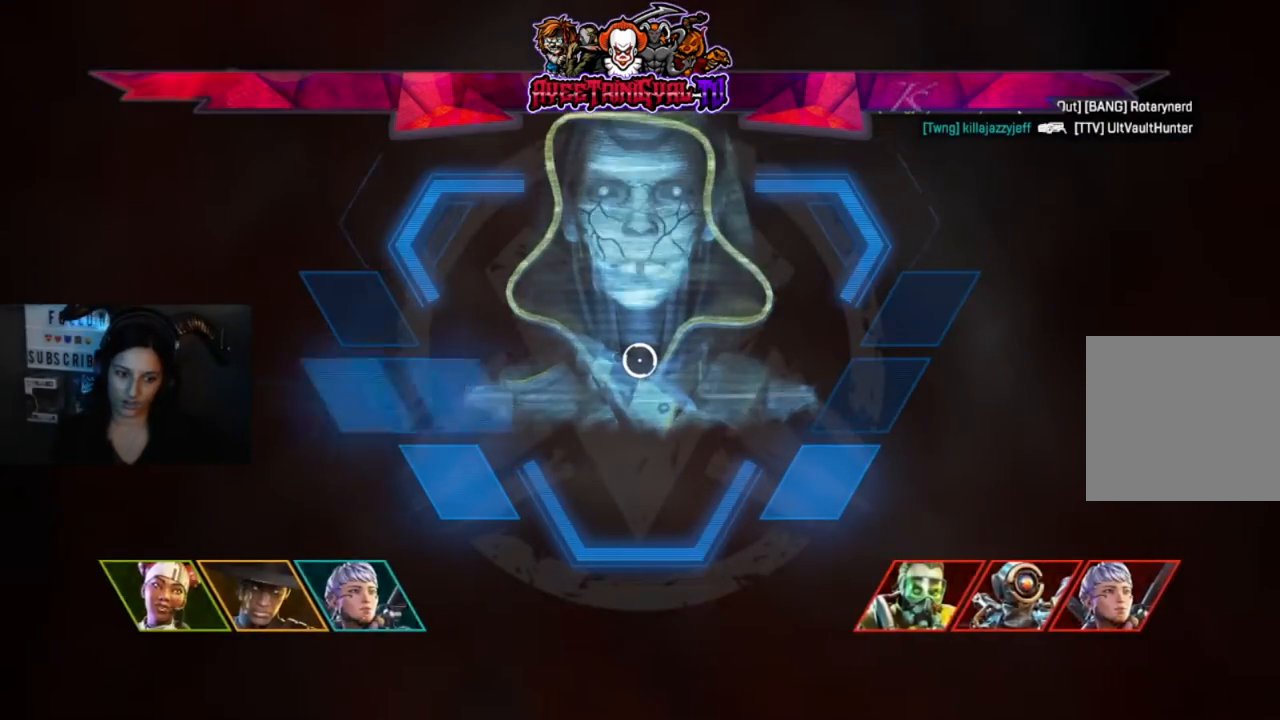
Gameplay with a controller (Xbox layout); each line is a JSON object with the inputs held at the frame after it. "events" lists button and stick changes between this image and that frame as [ms after this image, input, new state], when the widget could be followed in between. Not read: SHARE.
{"buttons": [], "left_stick": "center", "right_stick": "center", "events": [[400, "right_stick", "up-left"], [467, "right_stick", "center"]]}
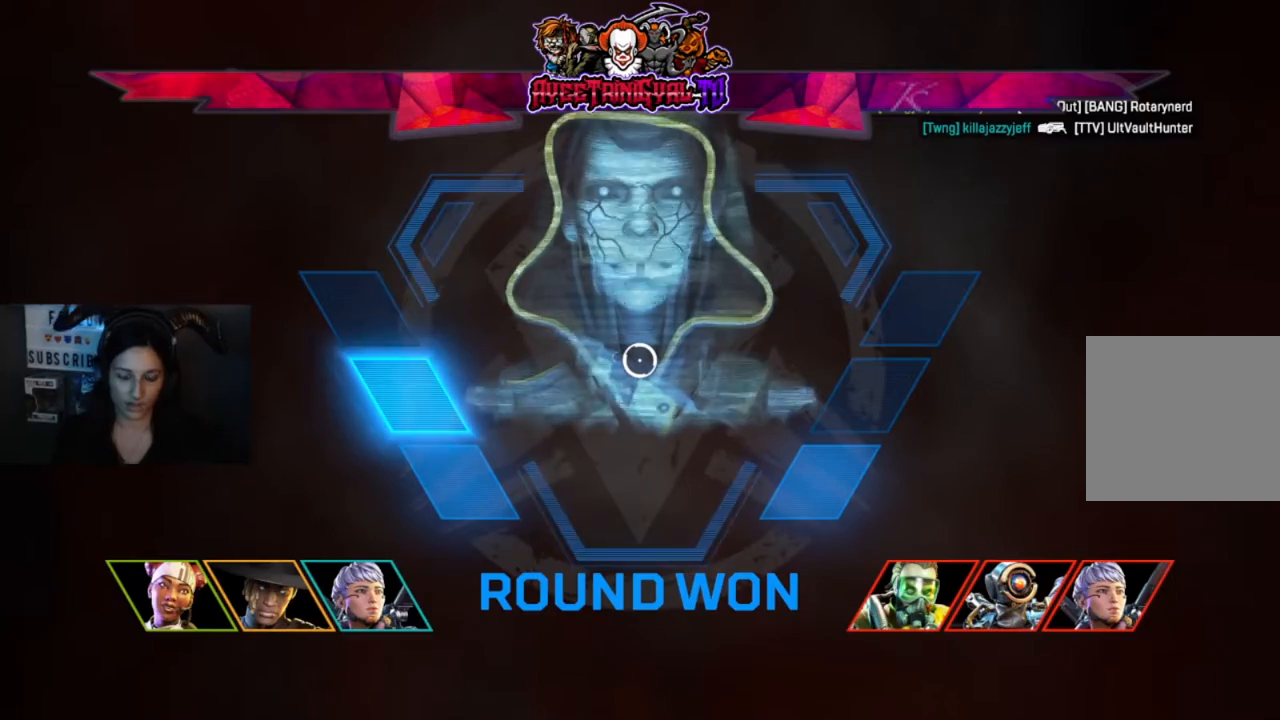
{"buttons": [], "left_stick": "center", "right_stick": "center", "events": []}
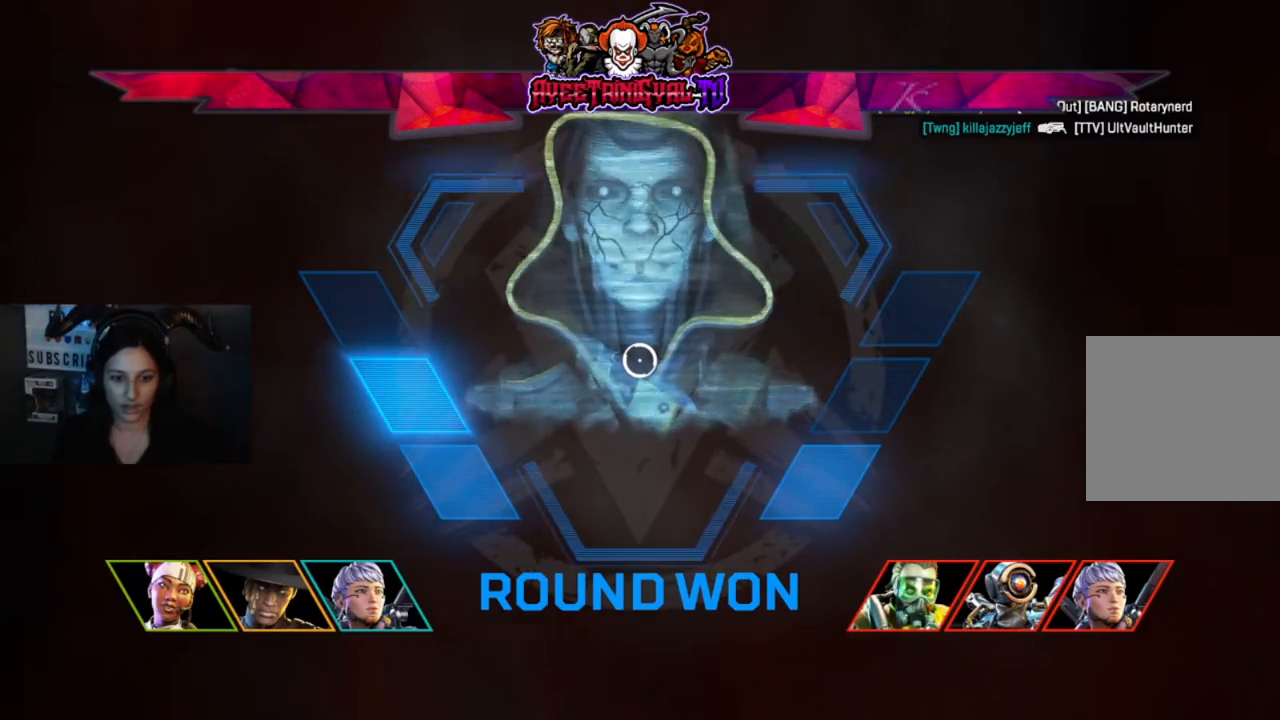
{"buttons": [], "left_stick": "center", "right_stick": "center", "events": []}
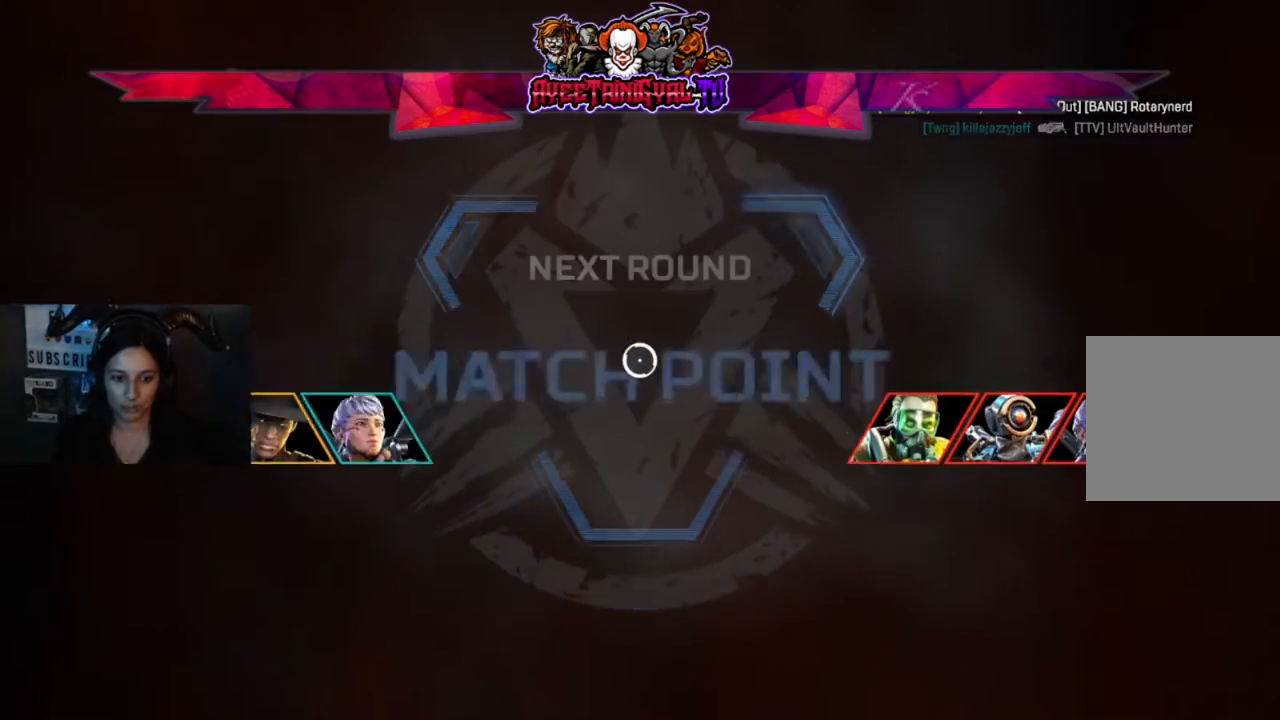
{"buttons": [], "left_stick": "center", "right_stick": "center", "events": []}
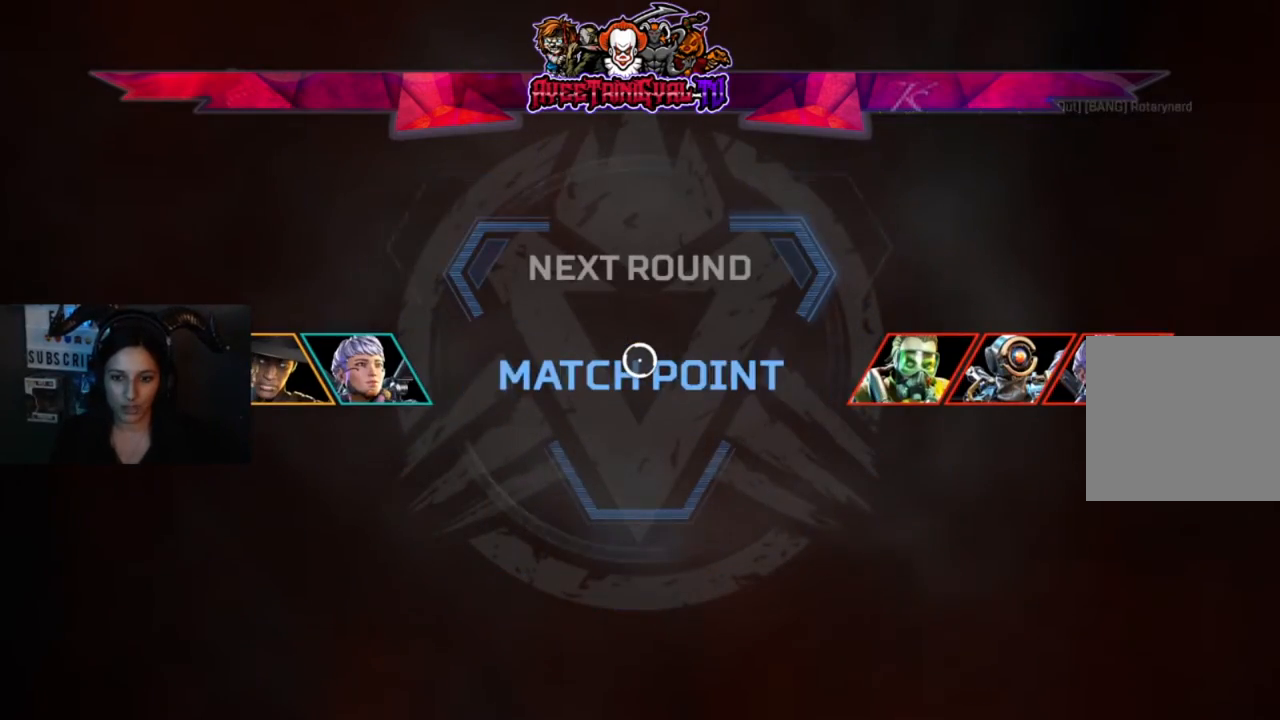
{"buttons": [], "left_stick": "center", "right_stick": "center", "events": []}
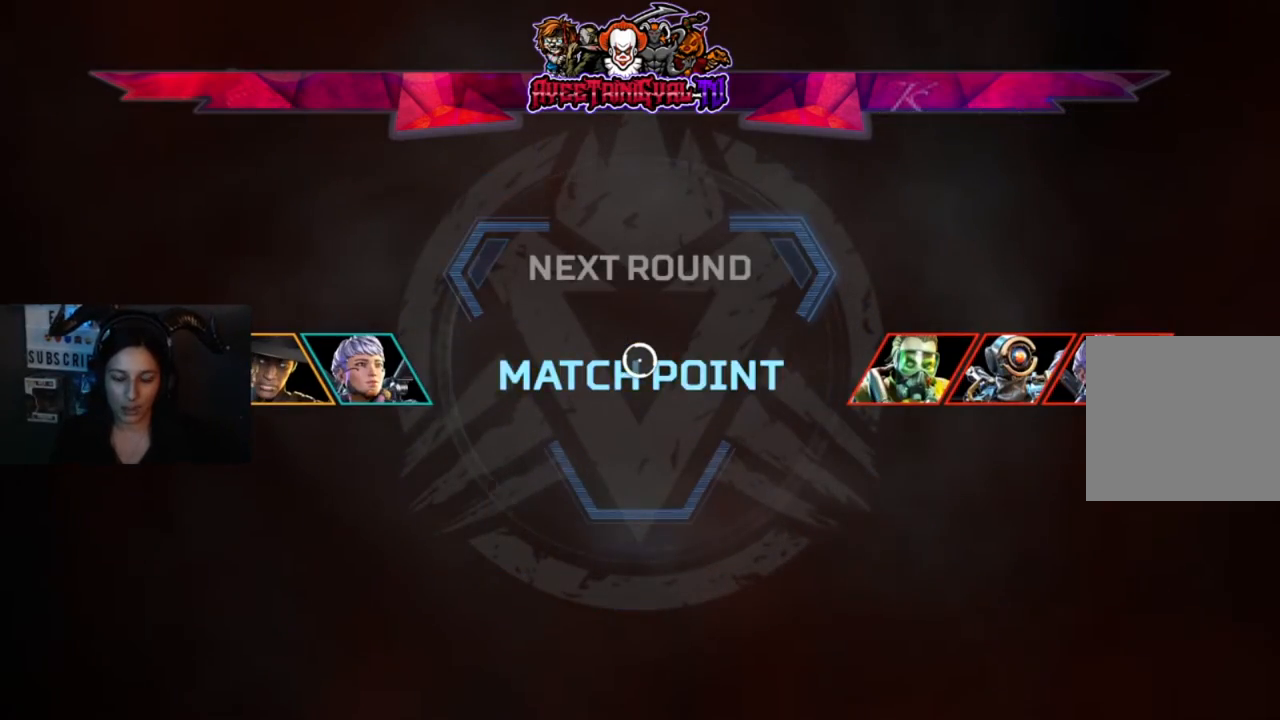
{"buttons": [], "left_stick": "center", "right_stick": "center", "events": []}
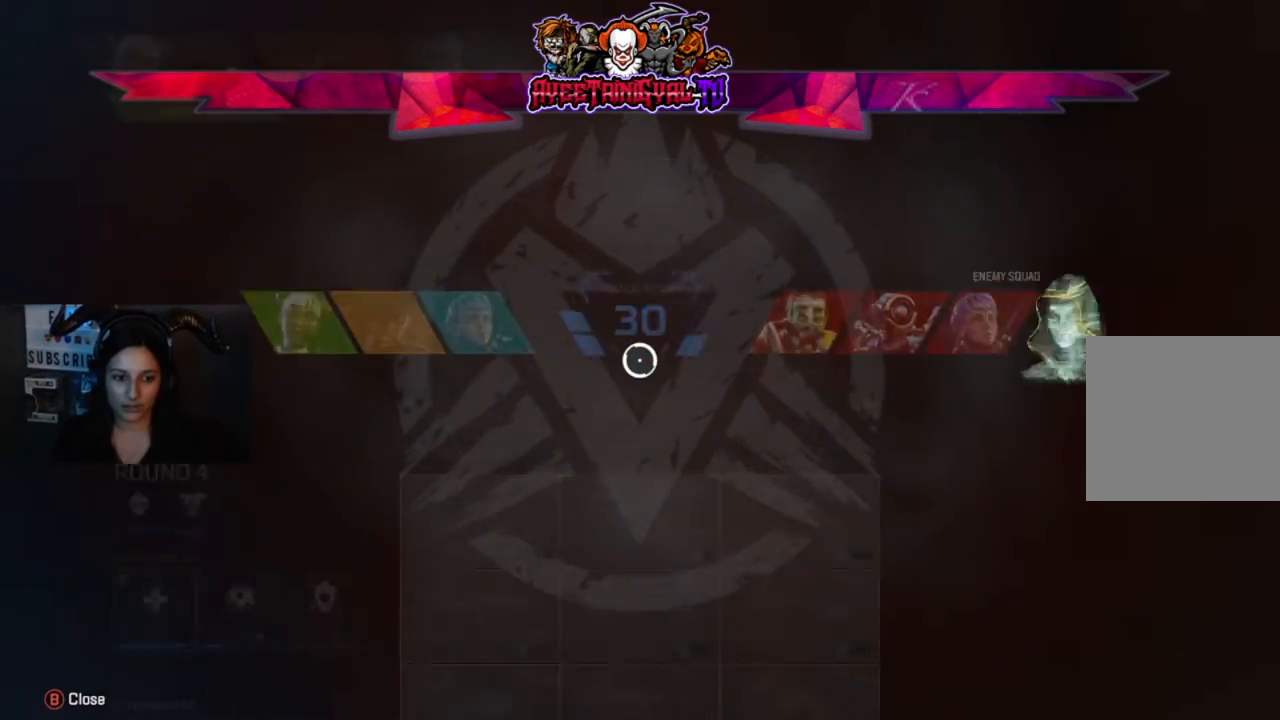
{"buttons": [], "left_stick": "center", "right_stick": "center", "events": []}
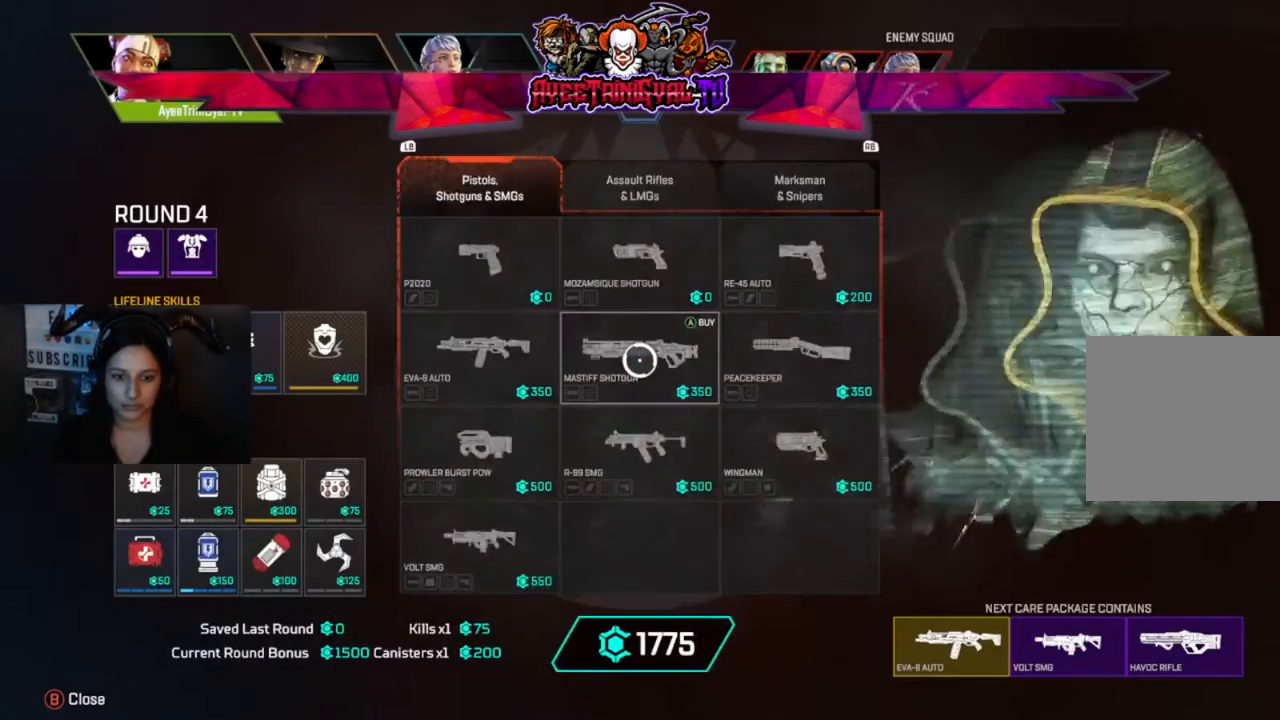
{"buttons": ["A"], "left_stick": "center", "right_stick": "center", "events": [[67, "R1", "down"], [233, "R1", "up"], [267, "left_stick", "right"], [433, "left_stick", "center"], [500, "A", "down"]]}
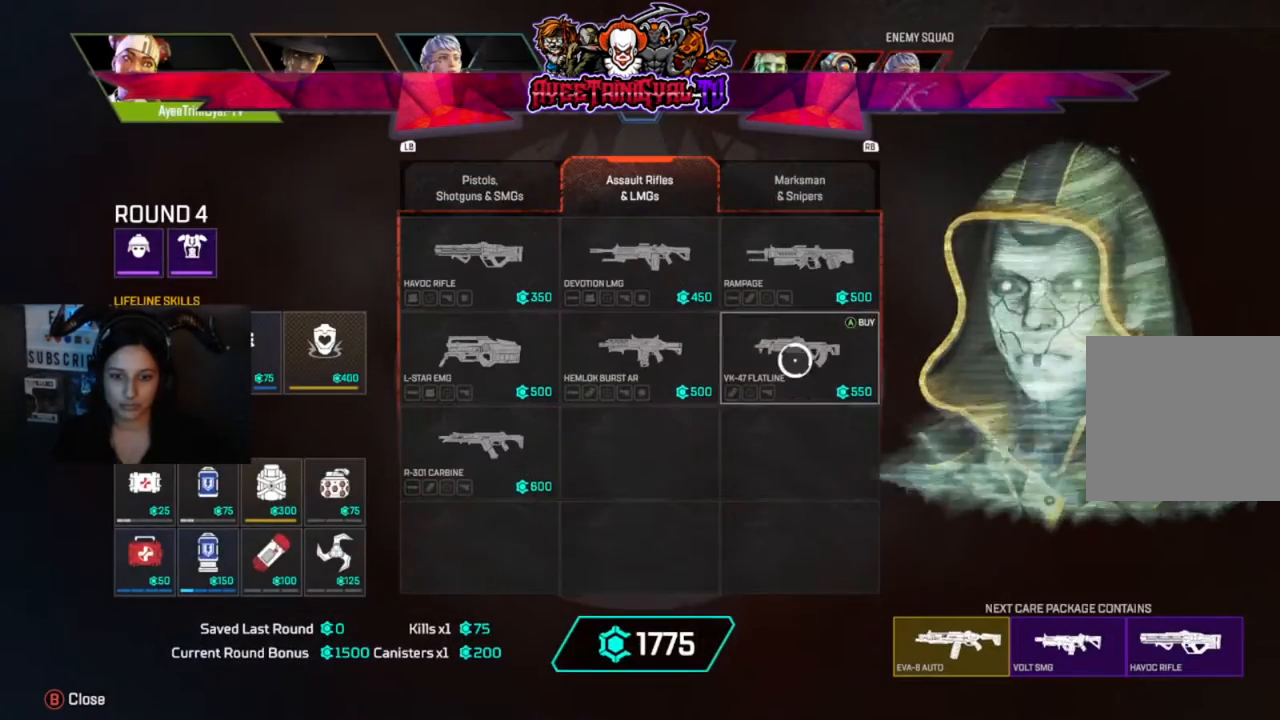
{"buttons": [], "left_stick": "center", "right_stick": "center", "events": [[133, "A", "up"], [333, "left_stick", "down-left"], [433, "left_stick", "center"]]}
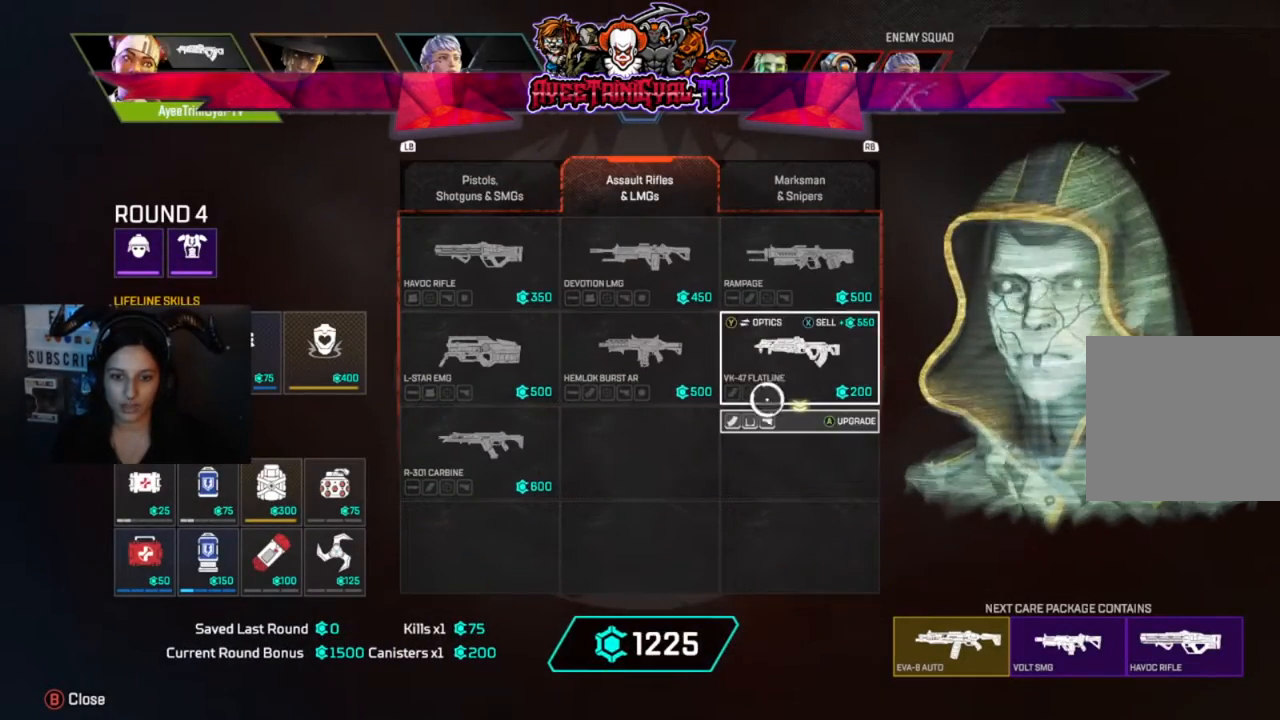
{"buttons": [], "left_stick": "center", "right_stick": "center", "events": [[200, "left_stick", "up"], [267, "left_stick", "center"], [300, "A", "down"], [433, "A", "up"]]}
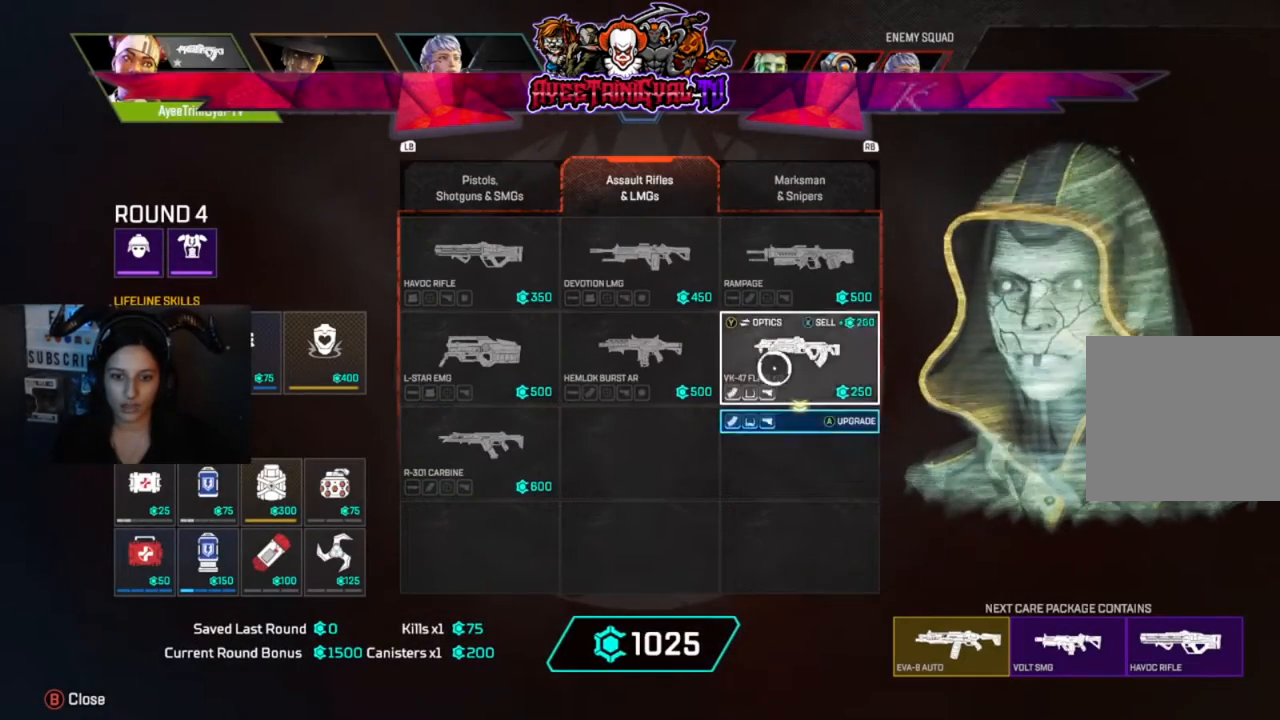
{"buttons": [], "left_stick": "center", "right_stick": "center", "events": [[33, "L1", "down"], [33, "left_stick", "left"], [200, "L1", "up"], [233, "left_stick", "down"], [433, "left_stick", "center"]]}
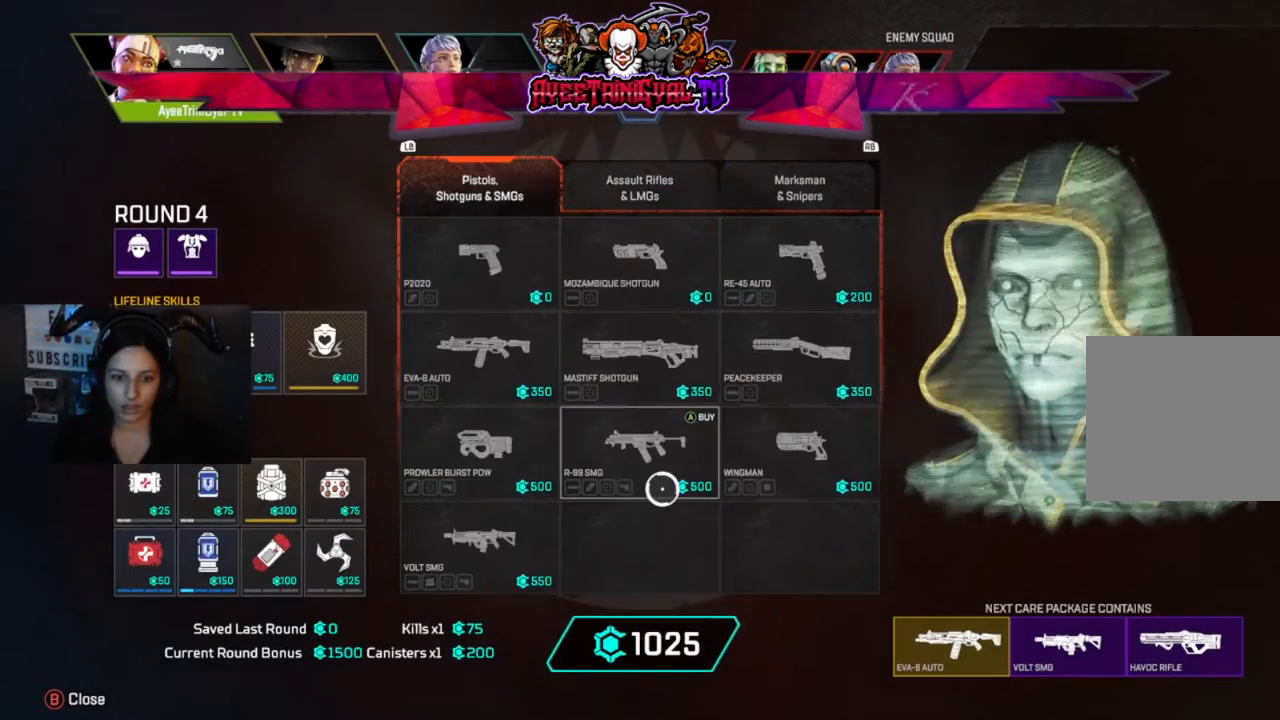
{"buttons": [], "left_stick": "left", "right_stick": "center", "events": [[233, "A", "down"], [367, "A", "up"], [433, "left_stick", "left"]]}
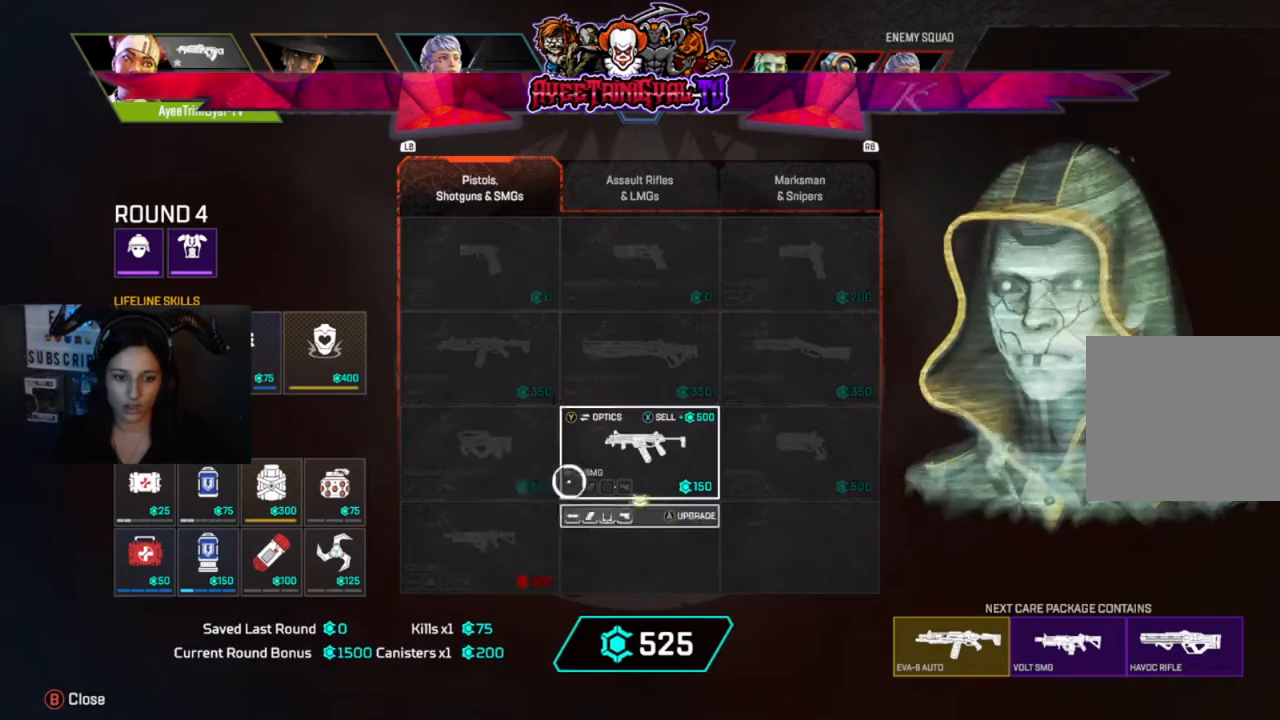
{"buttons": [], "left_stick": "left", "right_stick": "center", "events": [[300, "left_stick", "center"], [467, "left_stick", "left"]]}
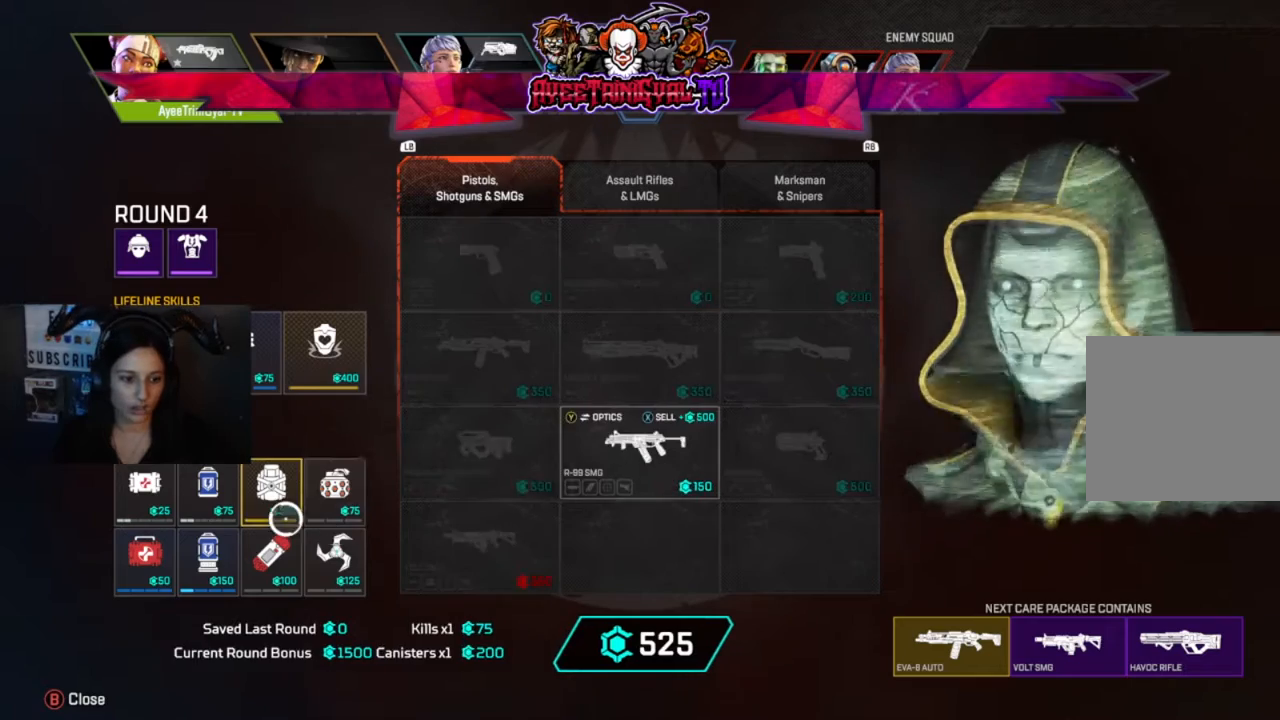
{"buttons": [], "left_stick": "center", "right_stick": "center", "events": [[33, "left_stick", "center"], [200, "A", "down"], [333, "A", "up"], [400, "left_stick", "left"], [467, "left_stick", "center"]]}
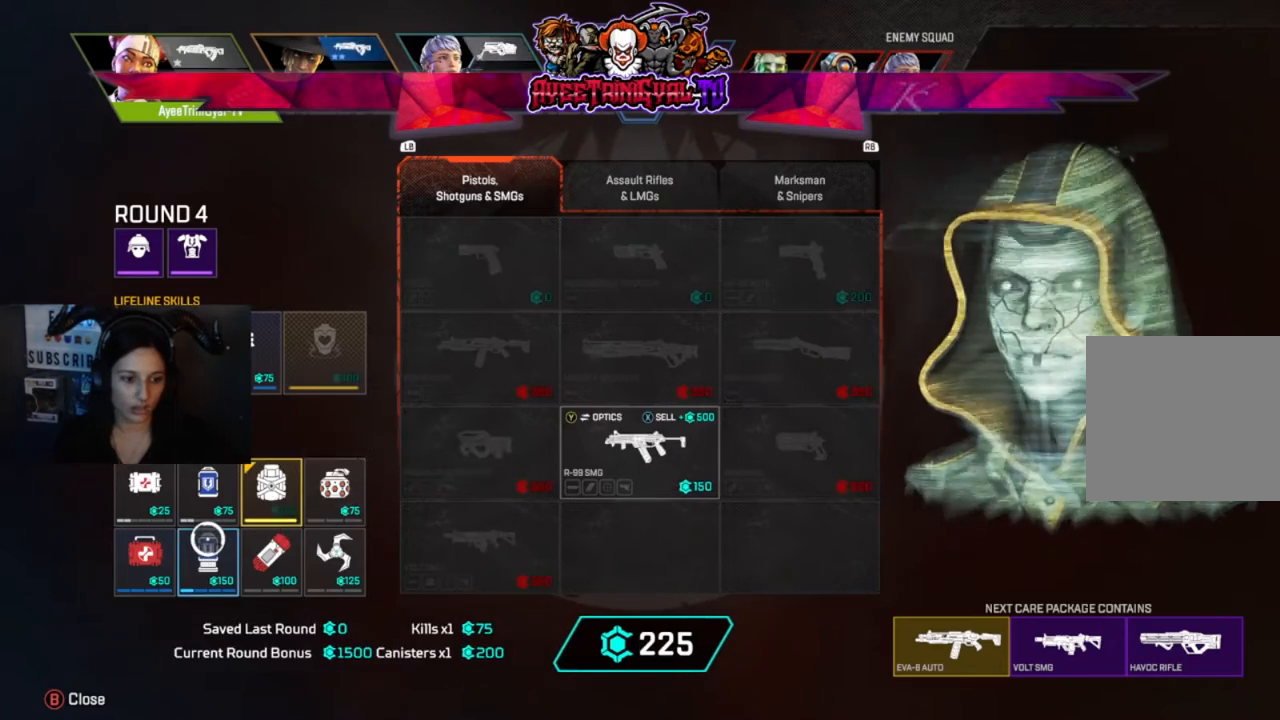
{"buttons": [], "left_stick": "center", "right_stick": "center", "events": [[233, "A", "down"], [400, "A", "up"]]}
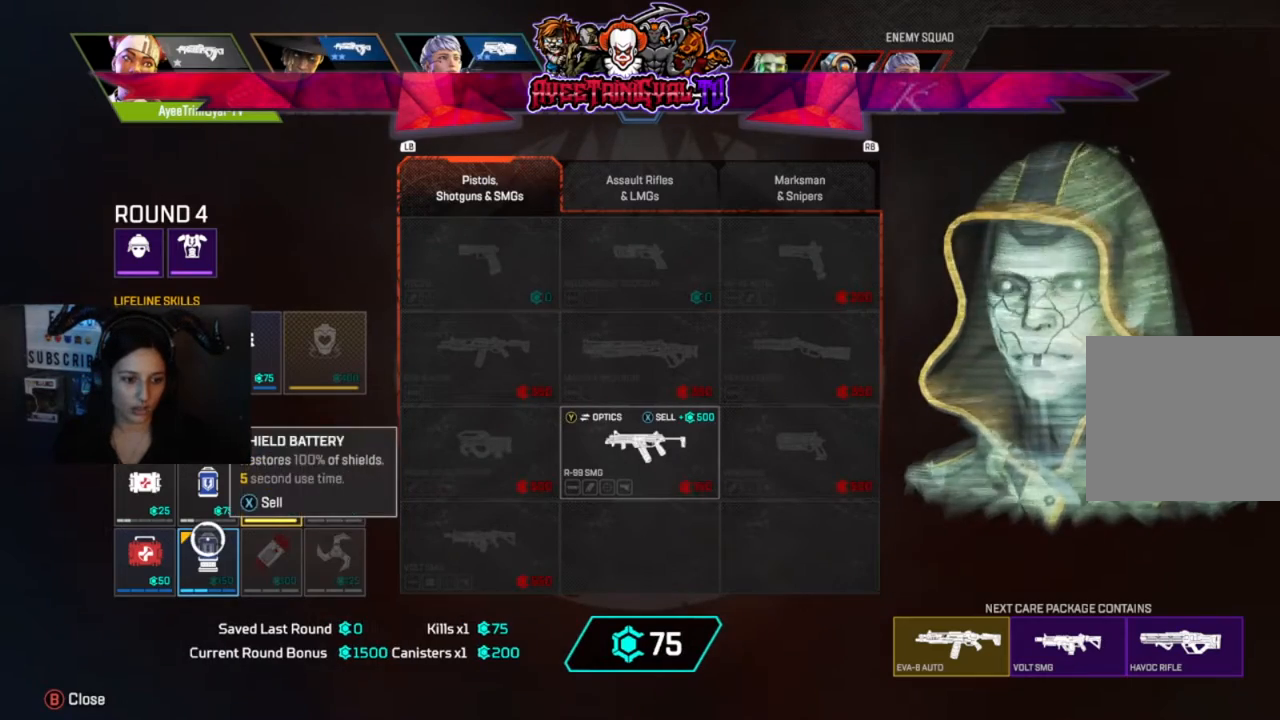
{"buttons": [], "left_stick": "center", "right_stick": "center", "events": [[367, "A", "down"], [467, "A", "up"]]}
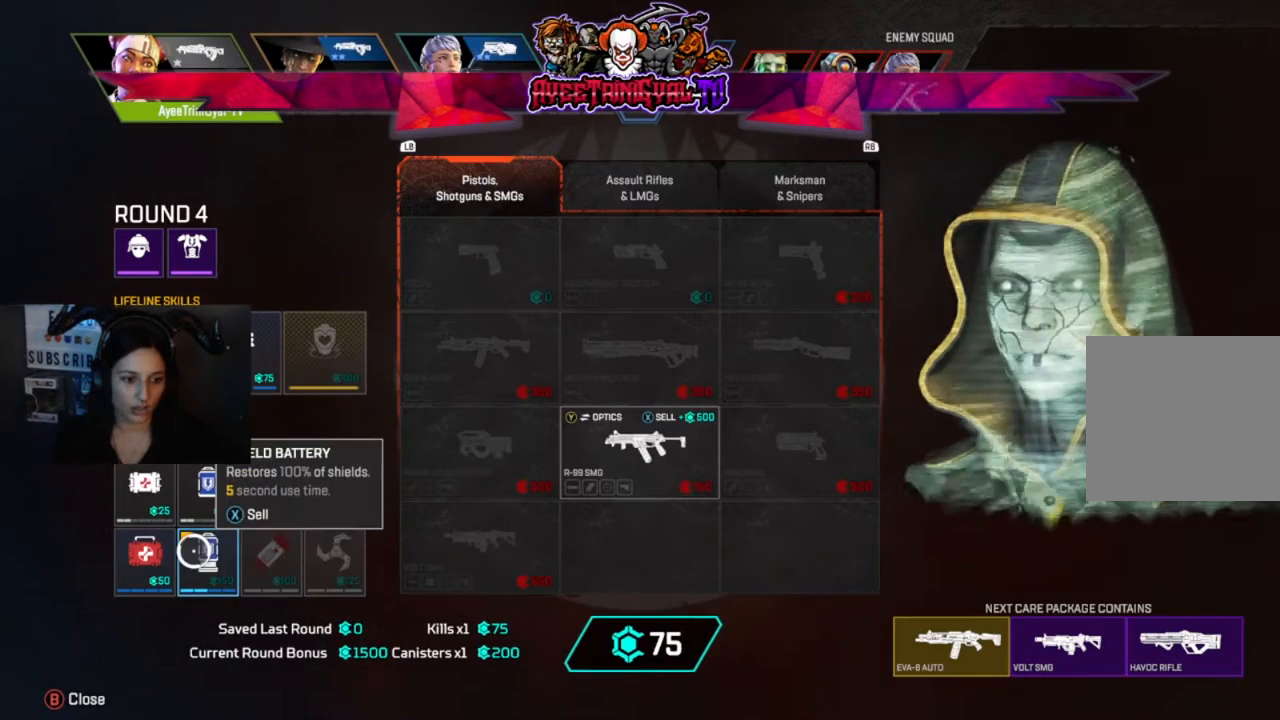
{"buttons": ["A"], "left_stick": "center", "right_stick": "center", "events": [[167, "left_stick", "down-left"], [233, "left_stick", "center"], [400, "A", "down"]]}
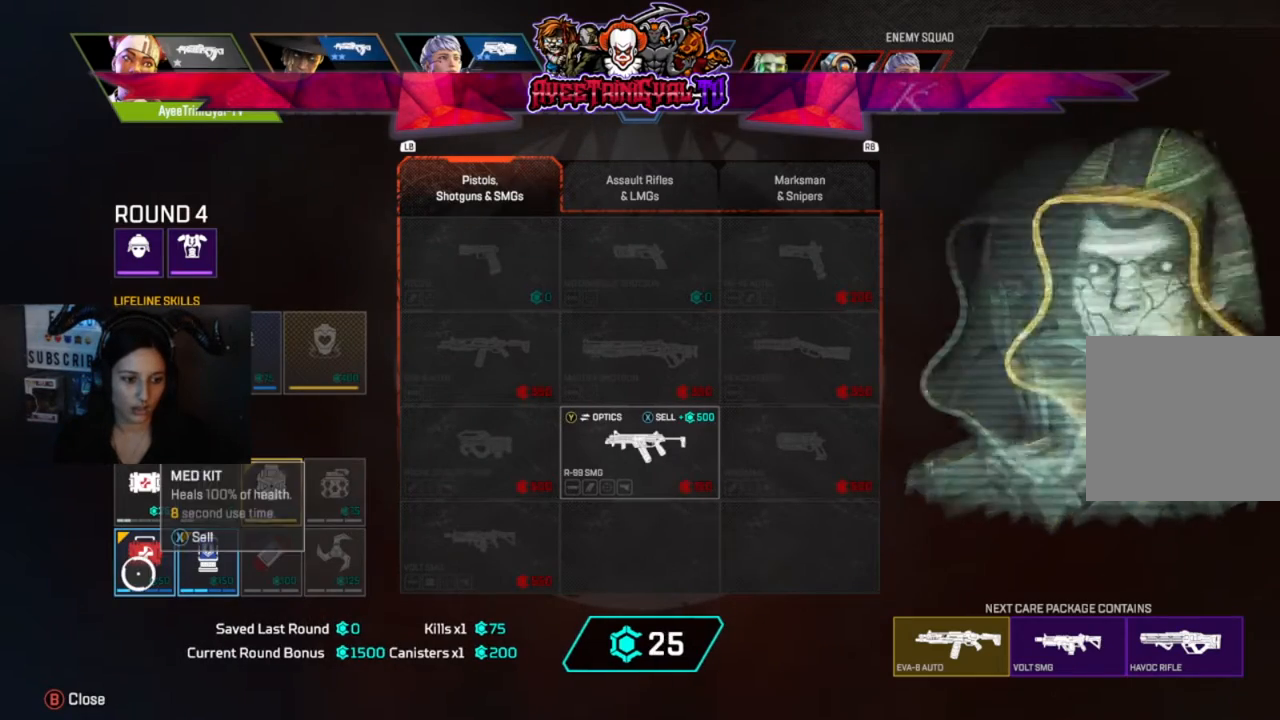
{"buttons": ["A"], "left_stick": "center", "right_stick": "center", "events": [[33, "A", "up"], [467, "A", "down"]]}
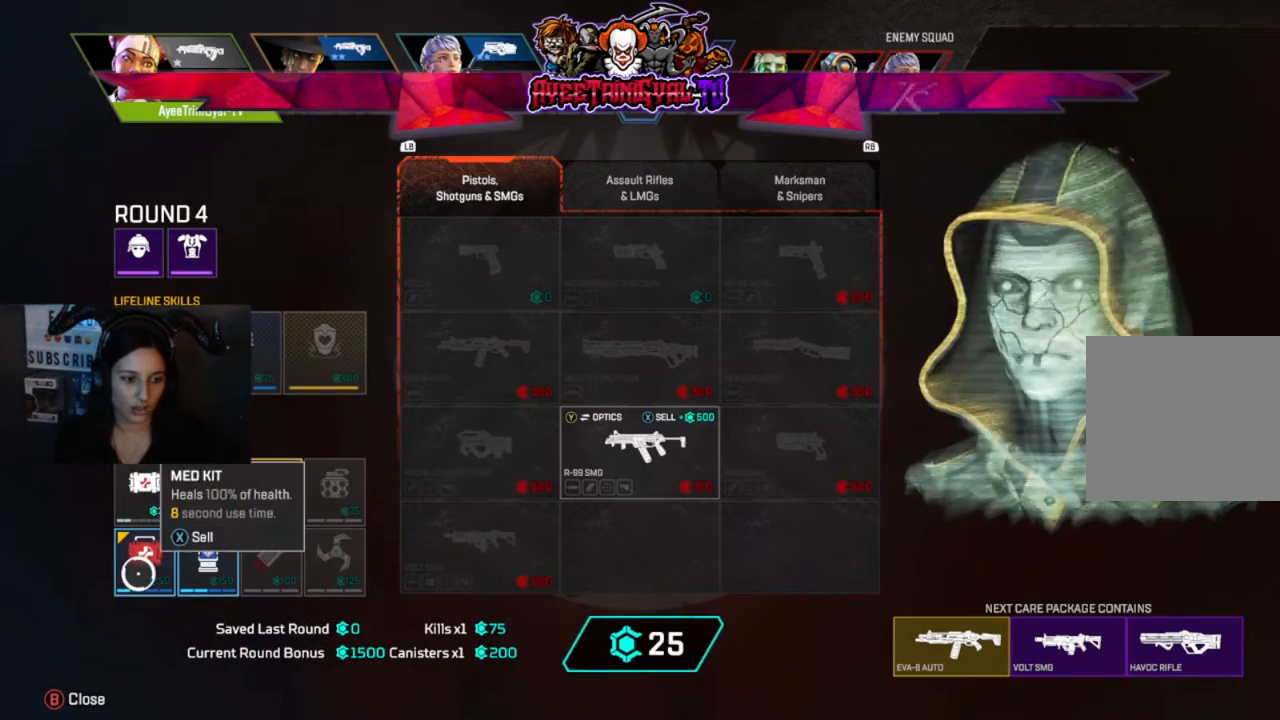
{"buttons": [], "left_stick": "center", "right_stick": "center", "events": [[33, "A", "up"], [200, "left_stick", "up"], [333, "left_stick", "center"]]}
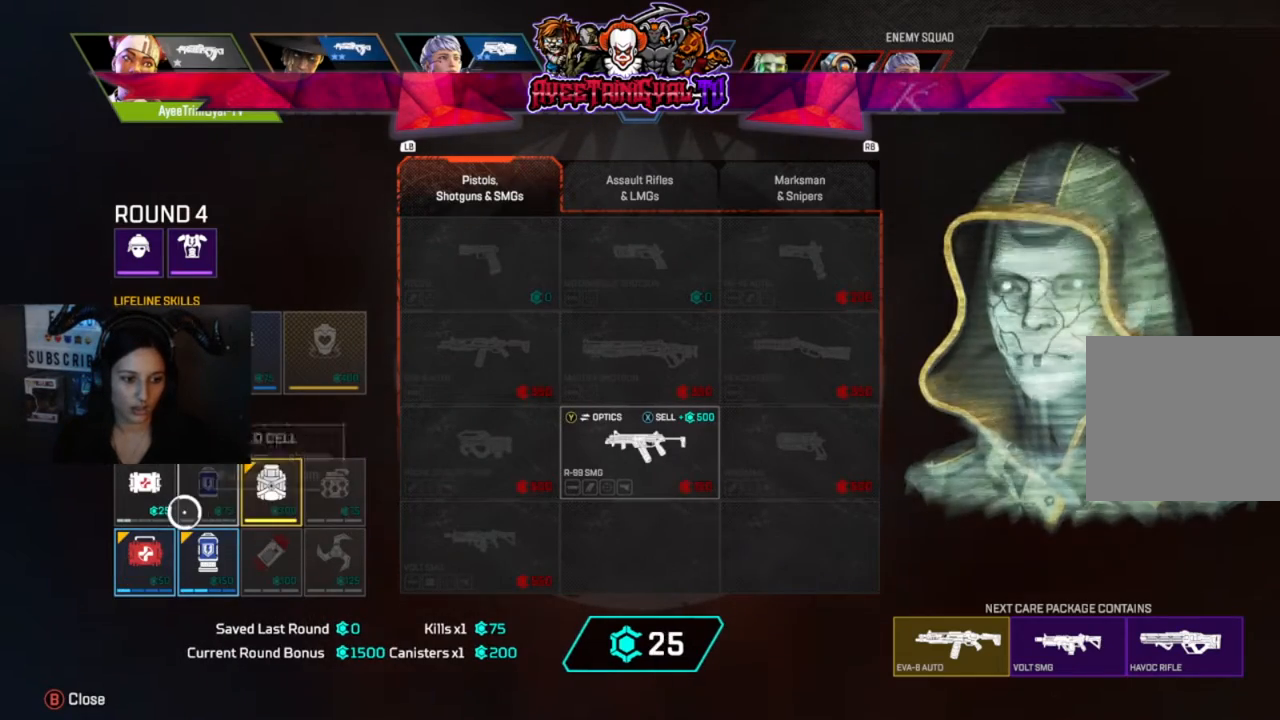
{"buttons": [], "left_stick": "left", "right_stick": "center", "events": [[167, "A", "down"], [300, "A", "up"], [500, "left_stick", "left"]]}
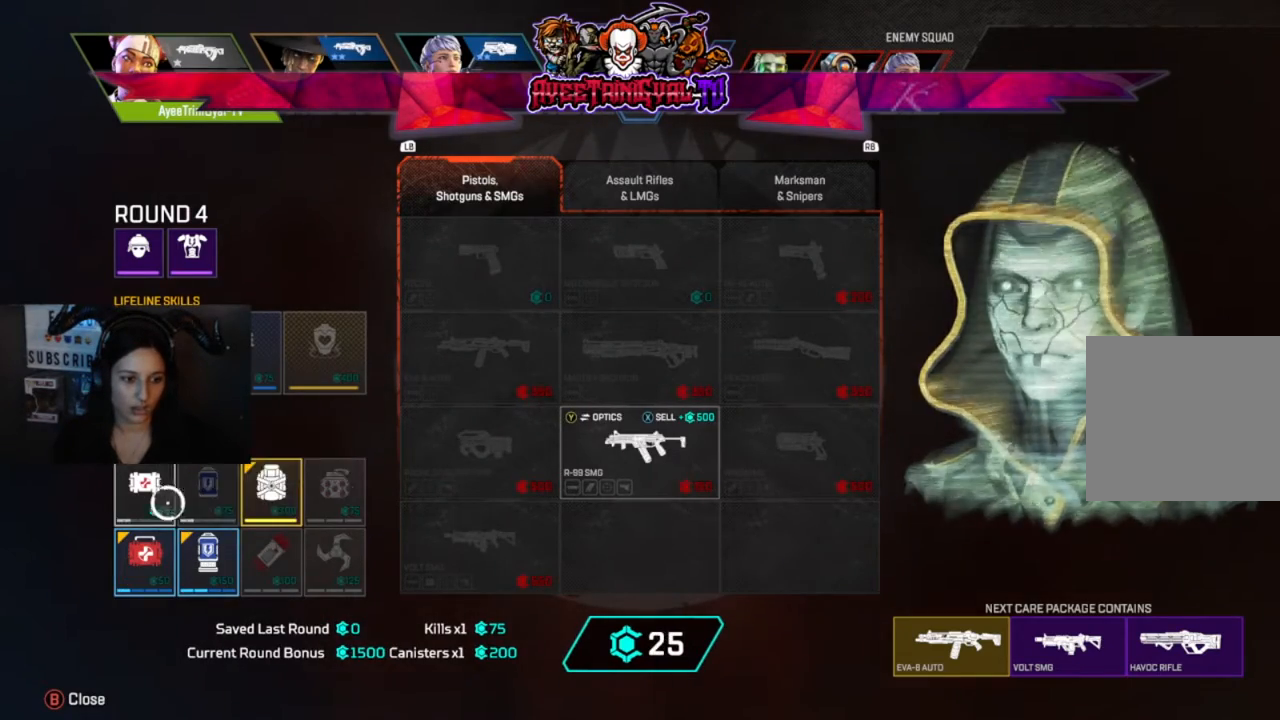
{"buttons": [], "left_stick": "center", "right_stick": "center", "events": [[33, "left_stick", "center"], [200, "A", "down"], [333, "A", "up"]]}
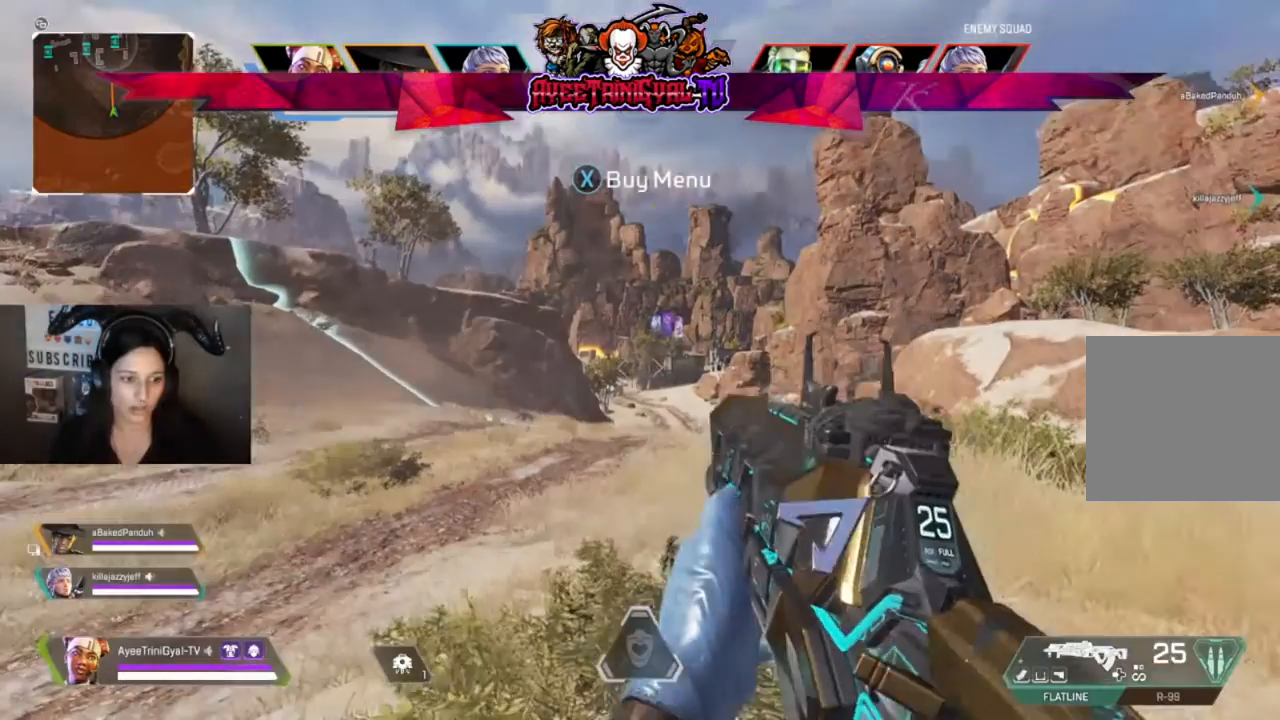
{"buttons": ["L3"], "left_stick": "up", "right_stick": "center", "events": [[333, "left_stick", "up"], [433, "L3", "down"]]}
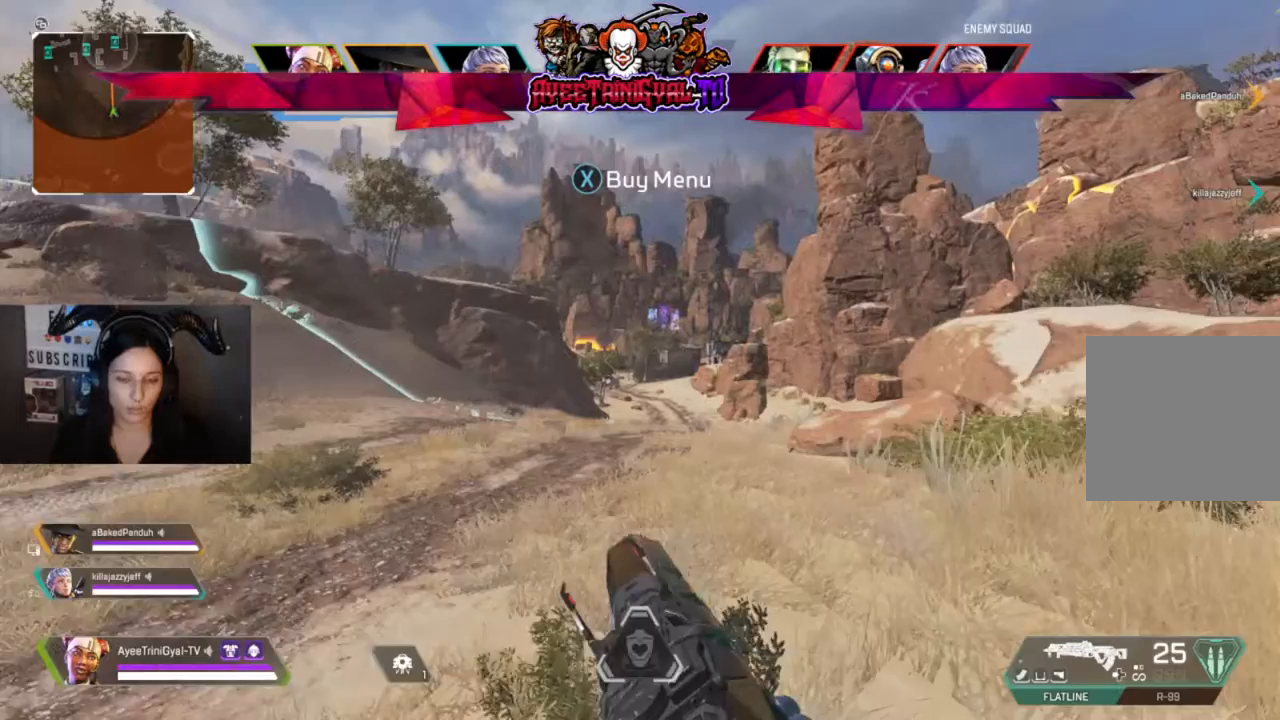
{"buttons": [], "left_stick": "up", "right_stick": "center", "events": [[67, "L3", "up"]]}
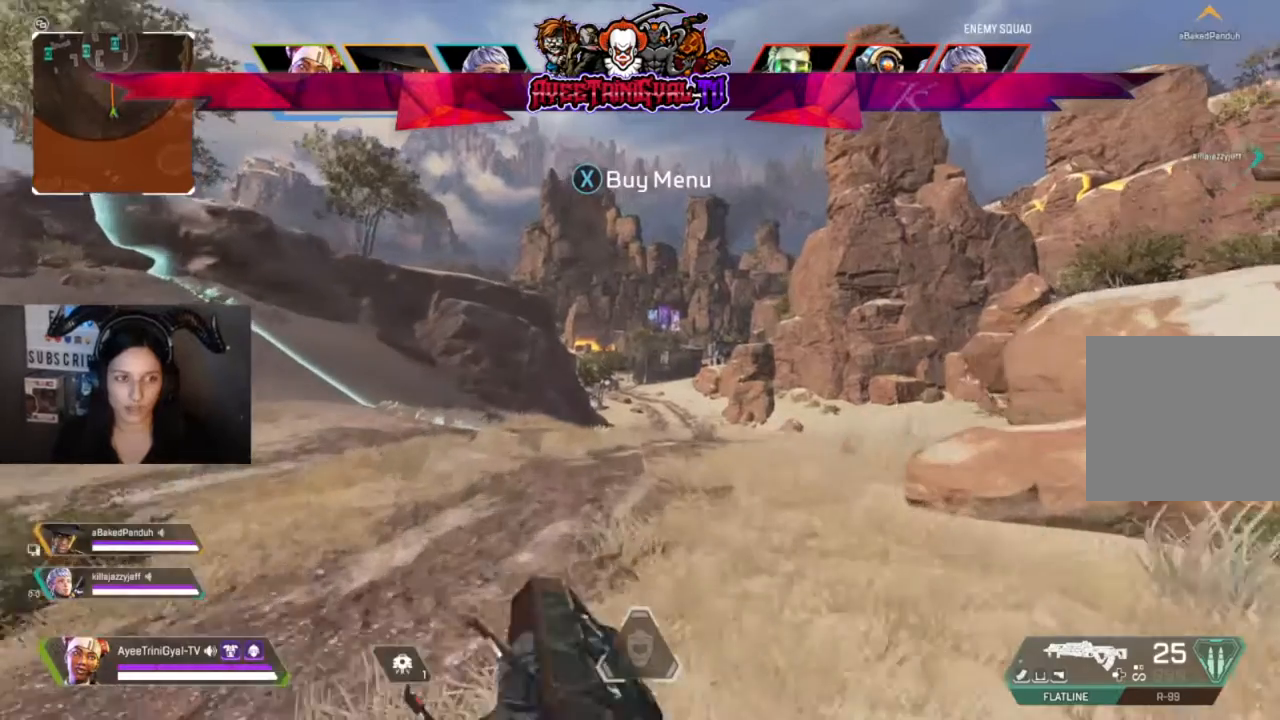
{"buttons": [], "left_stick": "center", "right_stick": "center", "events": [[233, "left_stick", "center"], [300, "X", "down"], [400, "X", "up"]]}
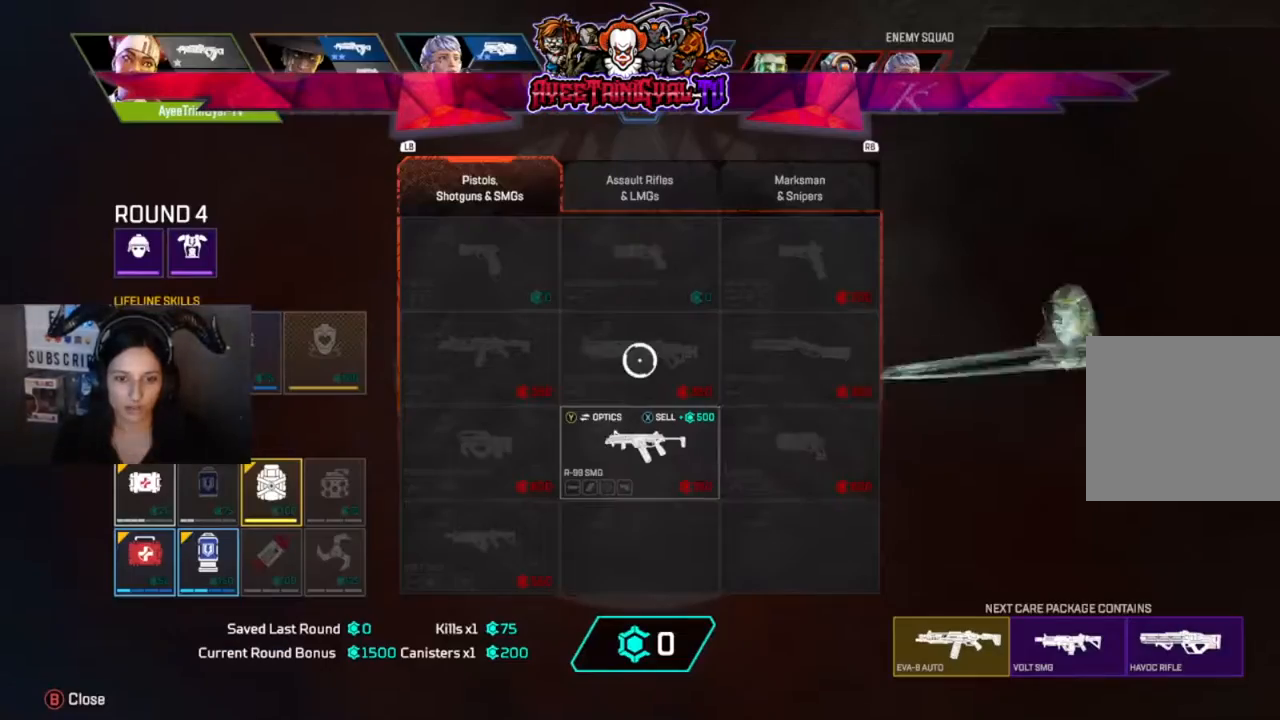
{"buttons": ["A"], "left_stick": "center", "right_stick": "center", "events": [[133, "left_stick", "down-left"], [267, "left_stick", "center"], [433, "A", "down"]]}
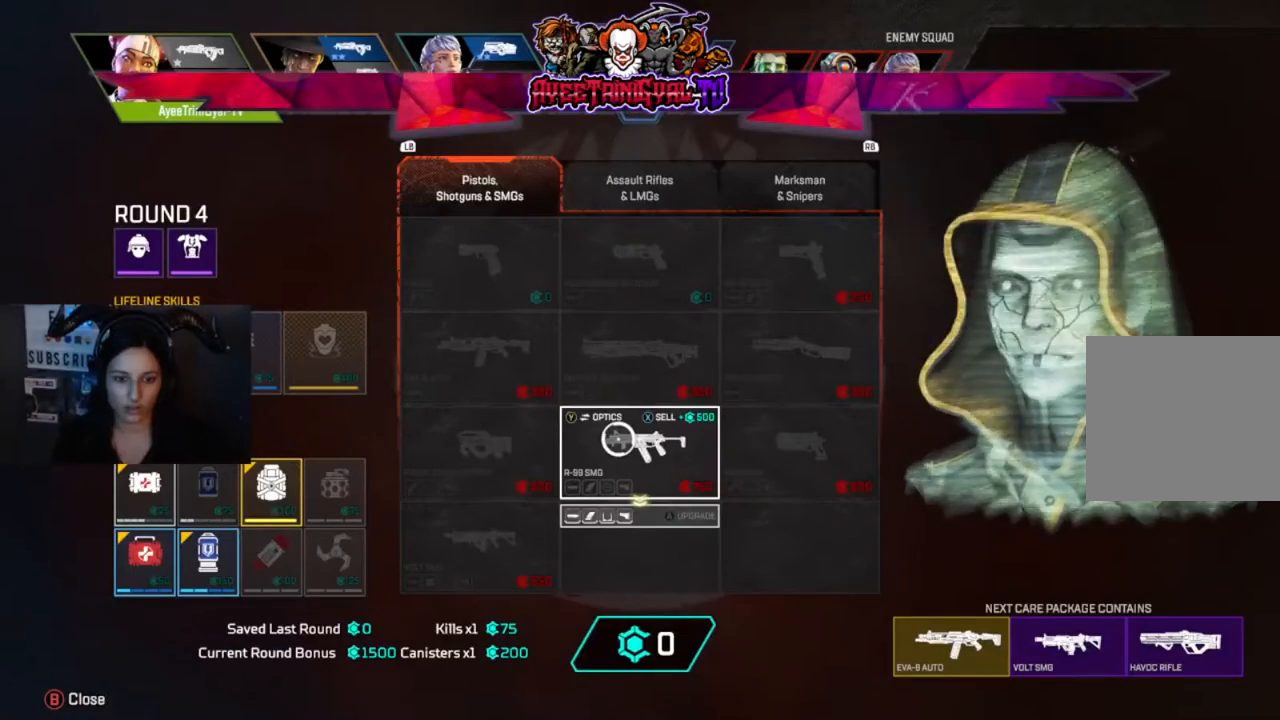
{"buttons": [], "left_stick": "center", "right_stick": "center", "events": [[100, "A", "up"], [333, "left_stick", "left"], [467, "left_stick", "center"]]}
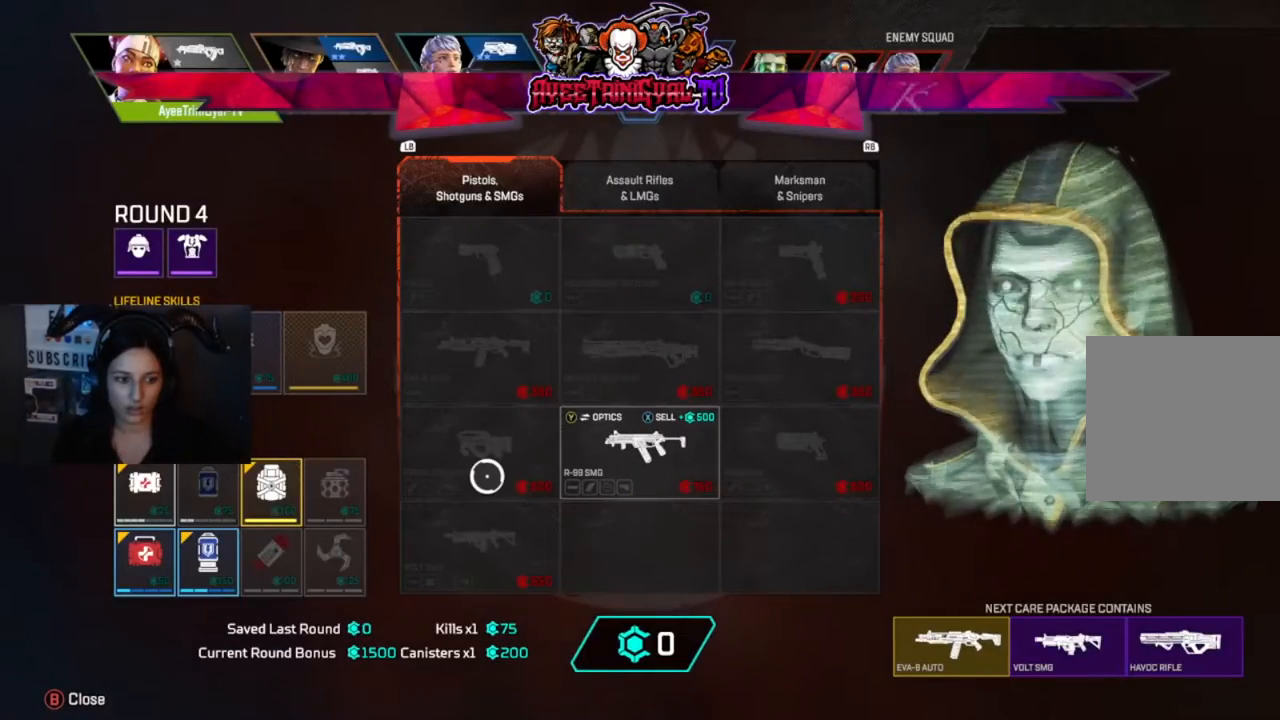
{"buttons": [], "left_stick": "left", "right_stick": "center", "events": [[467, "left_stick", "left"]]}
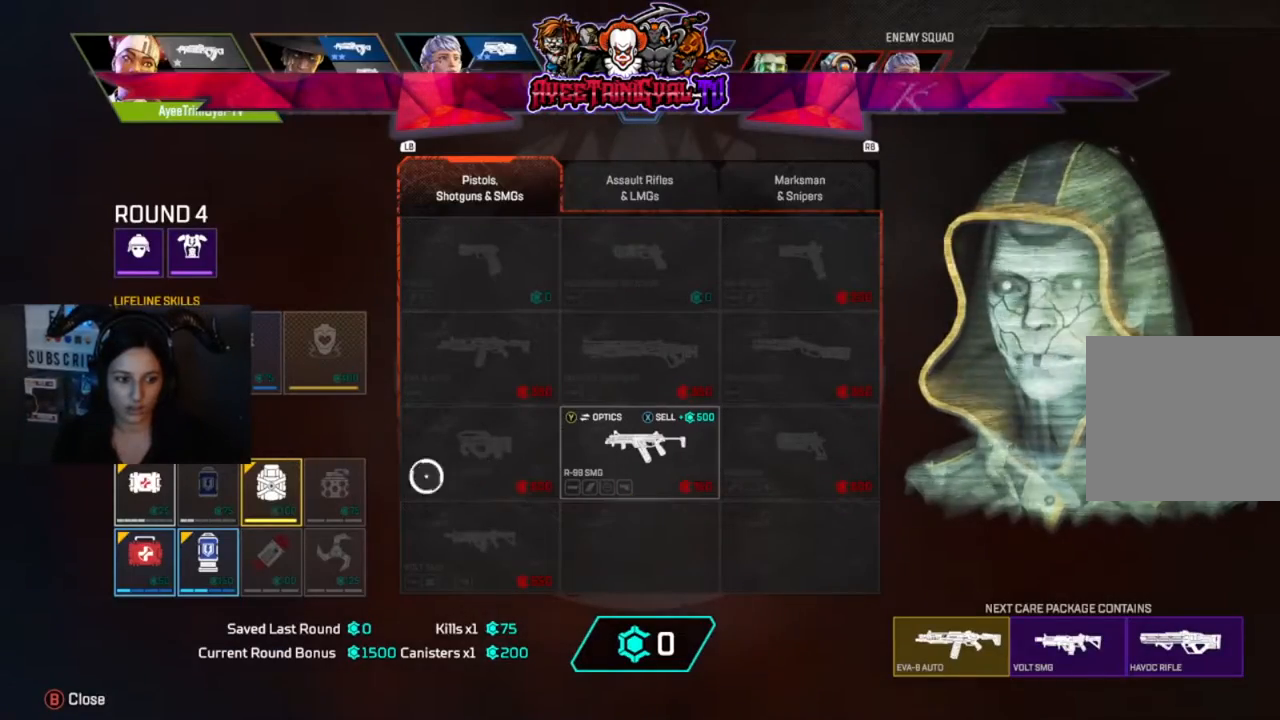
{"buttons": ["X"], "left_stick": "center", "right_stick": "center", "events": [[333, "left_stick", "center"], [500, "X", "down"]]}
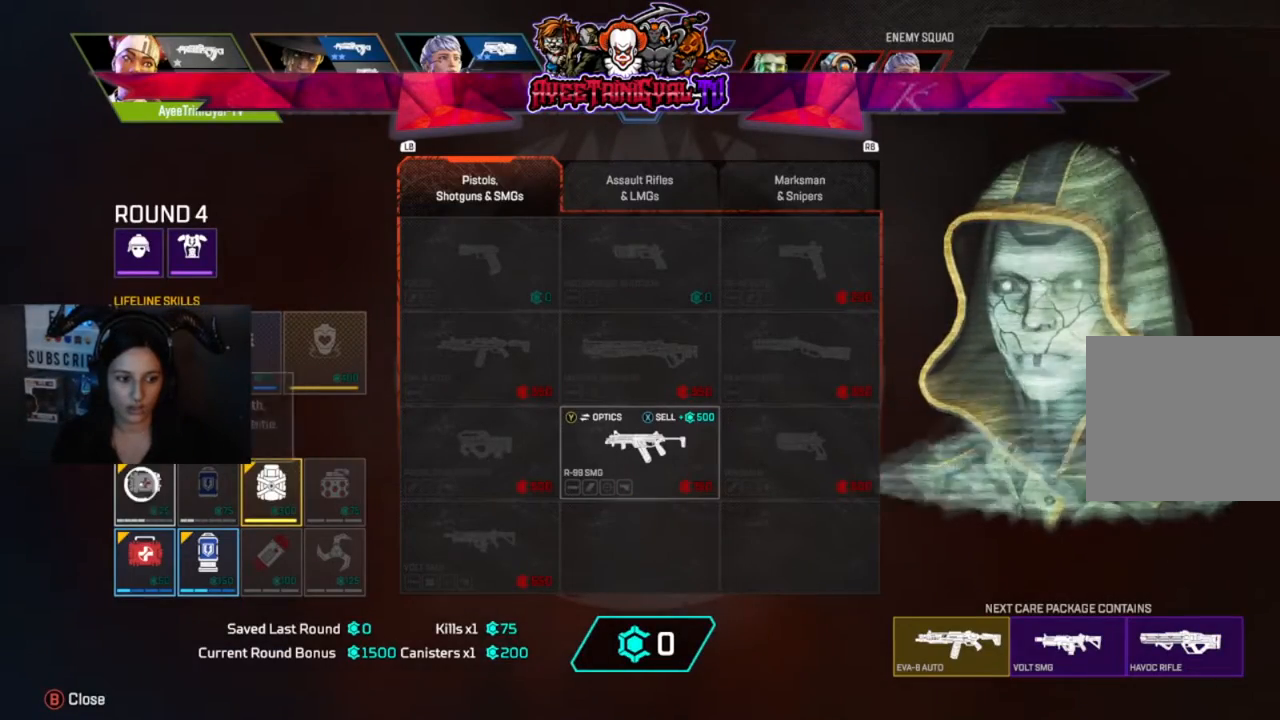
{"buttons": [], "left_stick": "right", "right_stick": "center", "events": [[100, "left_stick", "right"], [133, "X", "up"]]}
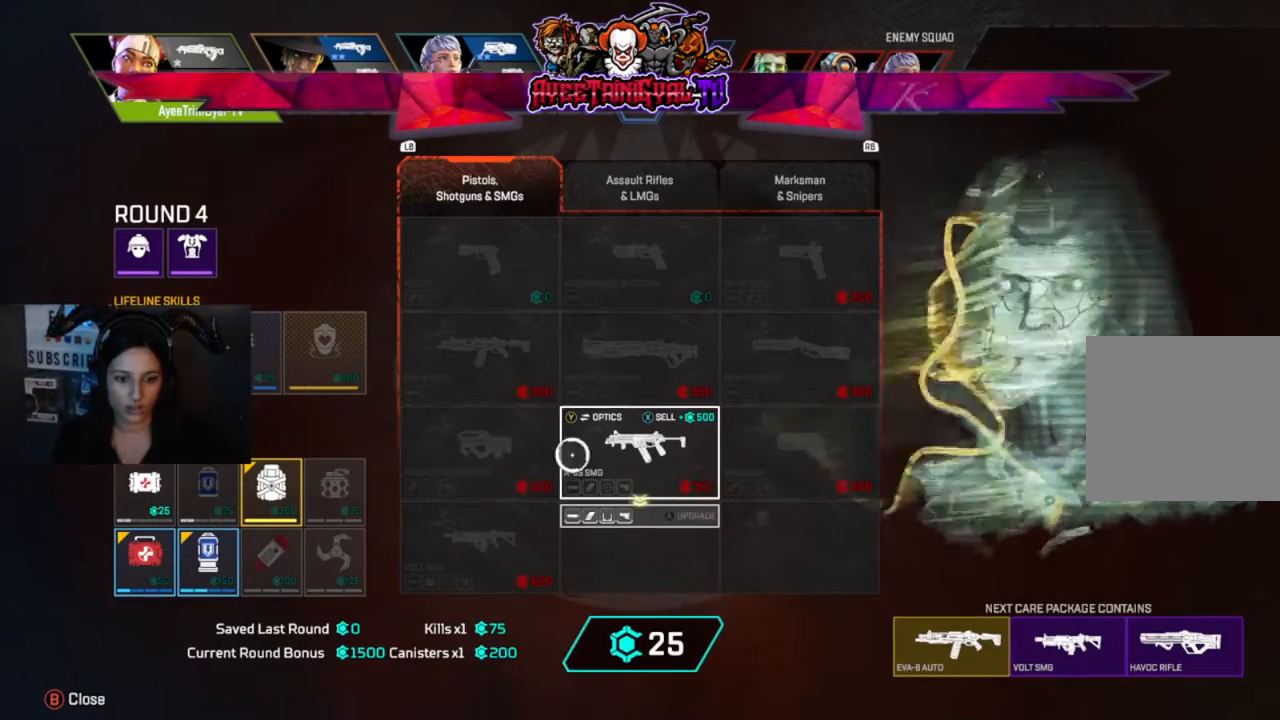
{"buttons": [], "left_stick": "left", "right_stick": "center", "events": [[100, "left_stick", "center"], [133, "A", "down"], [300, "A", "up"], [300, "left_stick", "left"]]}